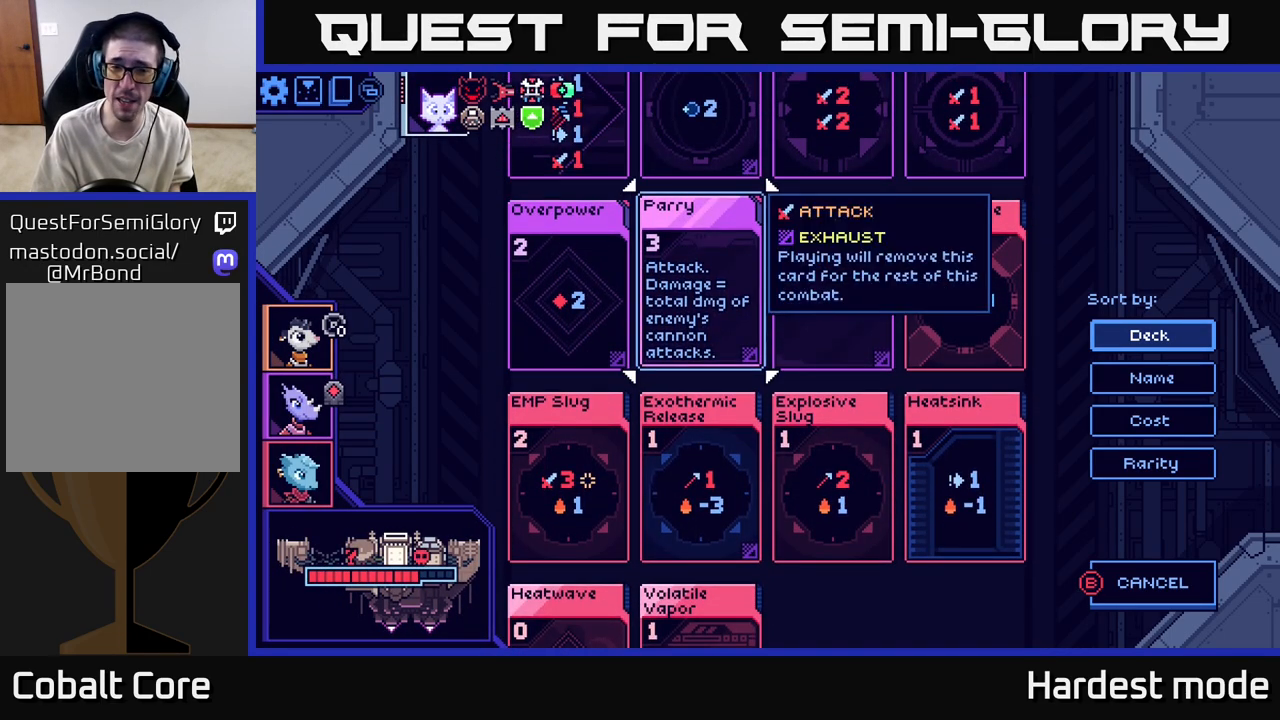
Gameplay with a controller (Xbox layout); each line is a JSON object with the inputs held at the frame after it. "events" lists button and stick changes between this image and that frame as [ms after this image, input, new state], when the widget could be followed in between.
{"buttons": [], "left_stick": "center", "right_stick": "center", "events": []}
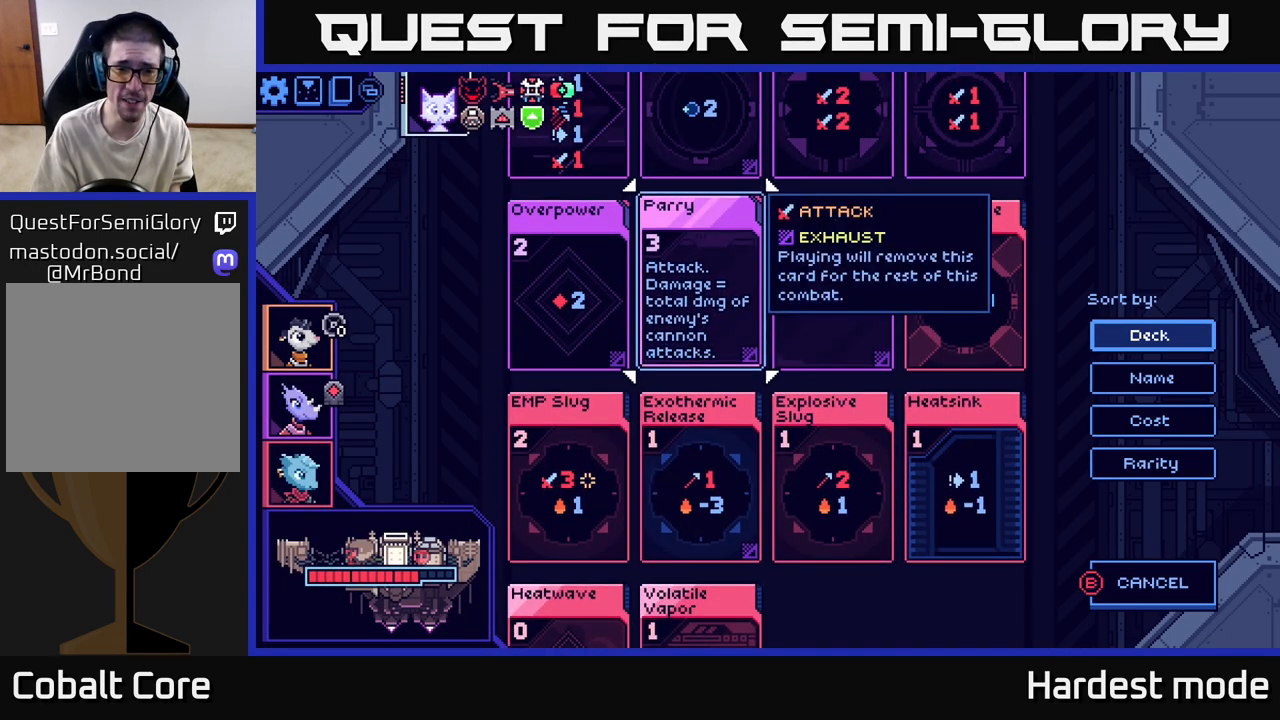
{"buttons": [], "left_stick": "center", "right_stick": "center", "events": [[150, "DPAD_DOWN", "down"], [283, "DPAD_DOWN", "up"]]}
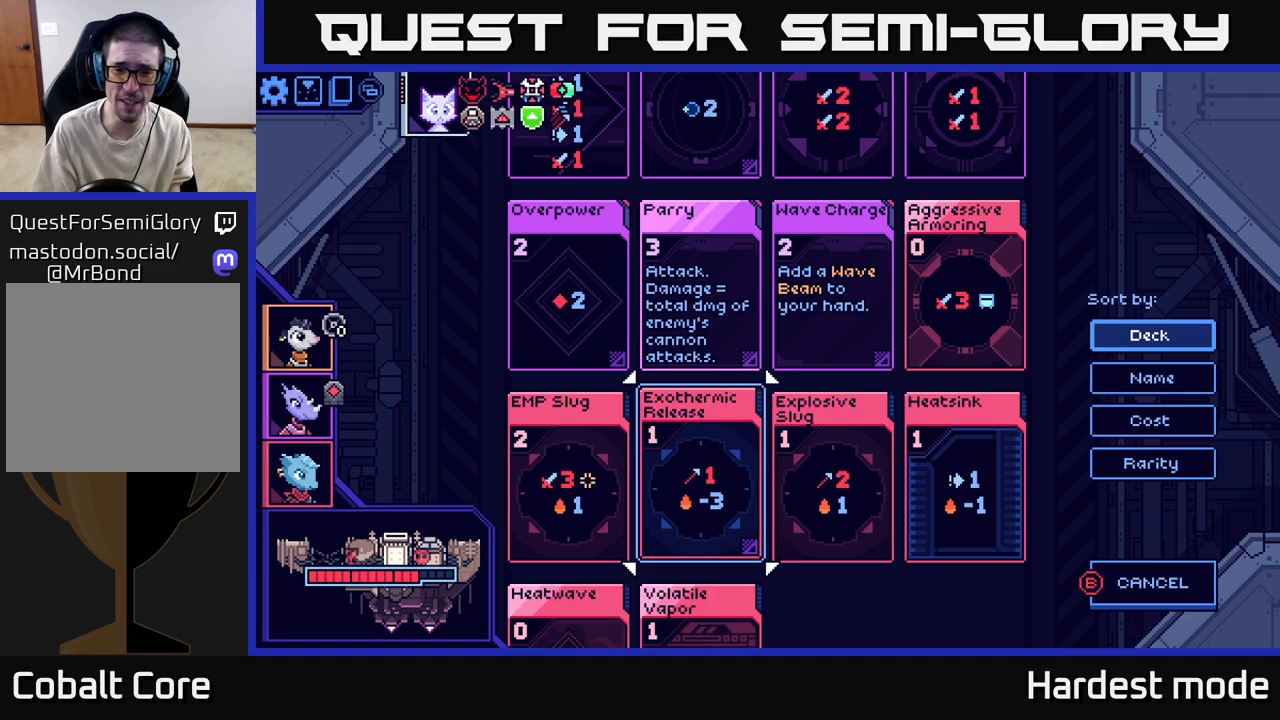
{"buttons": [], "left_stick": "center", "right_stick": "center", "events": [[33, "DPAD_RIGHT", "down"], [167, "DPAD_RIGHT", "up"]]}
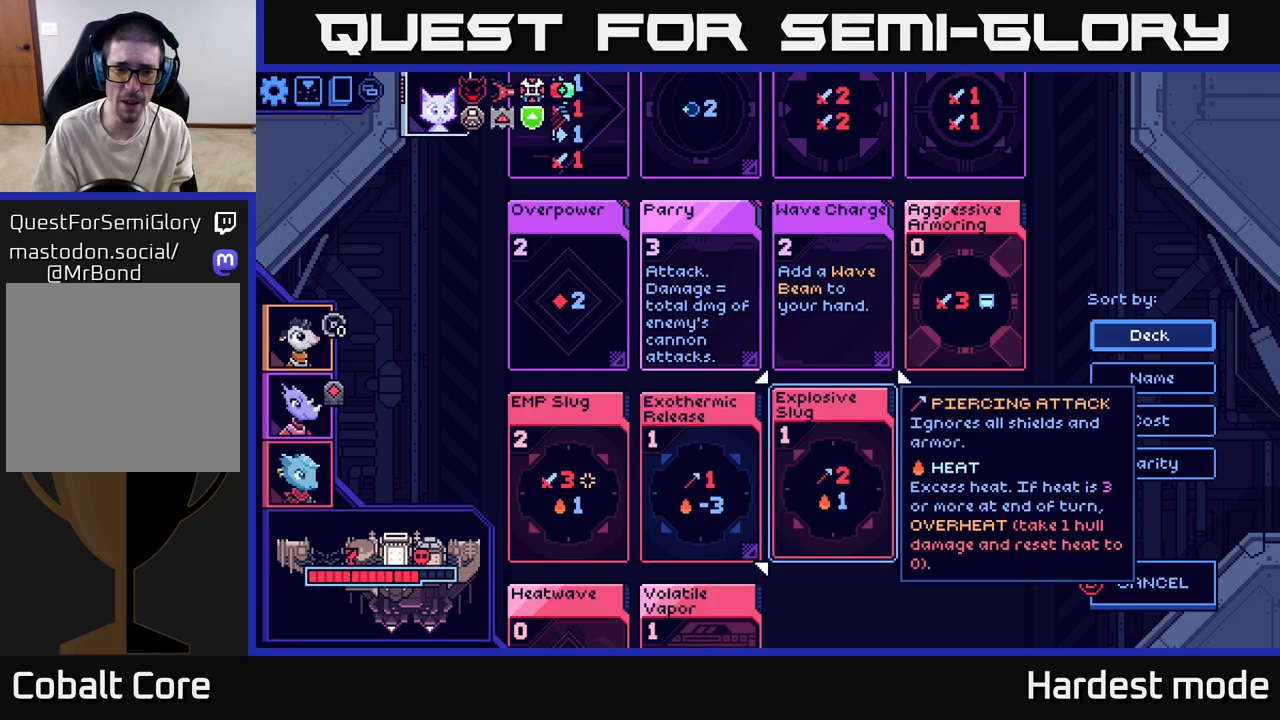
{"buttons": ["DPAD_DOWN"], "left_stick": "center", "right_stick": "center", "events": [[150, "DPAD_LEFT", "down"], [317, "DPAD_LEFT", "up"], [500, "DPAD_DOWN", "down"]]}
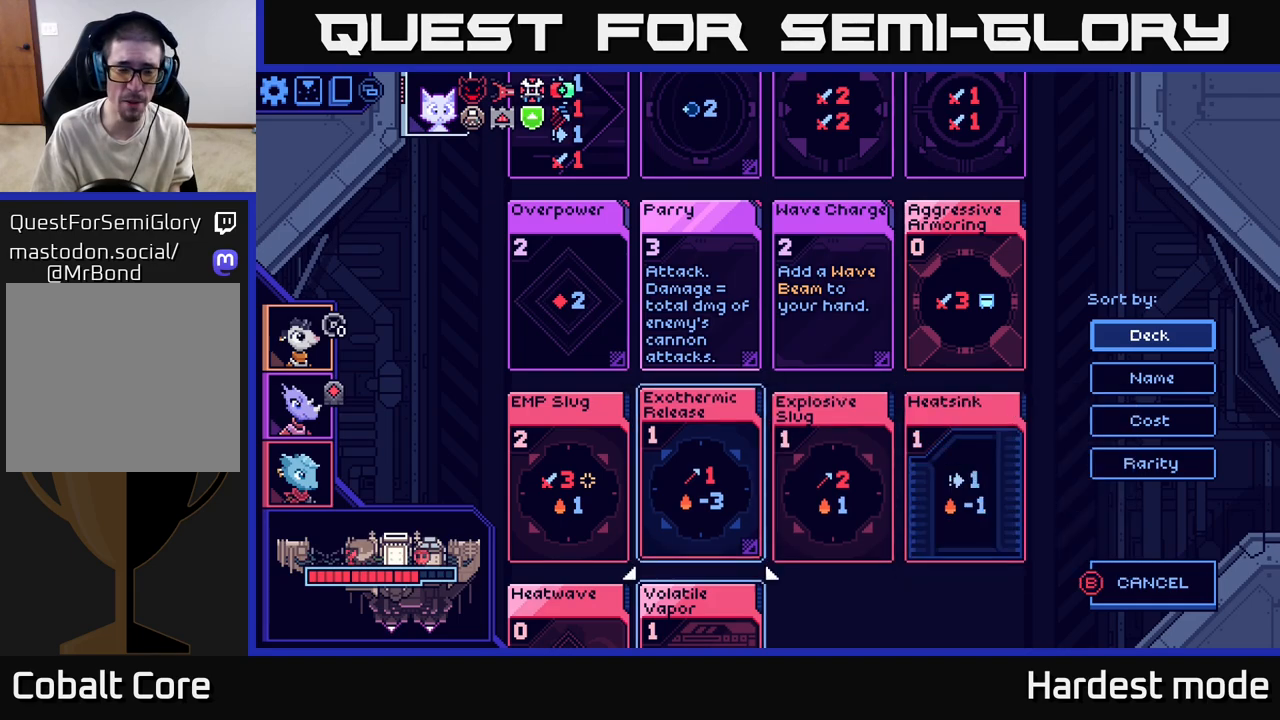
{"buttons": ["DPAD_UP"], "left_stick": "center", "right_stick": "center", "events": [[133, "DPAD_DOWN", "up"], [467, "DPAD_UP", "down"]]}
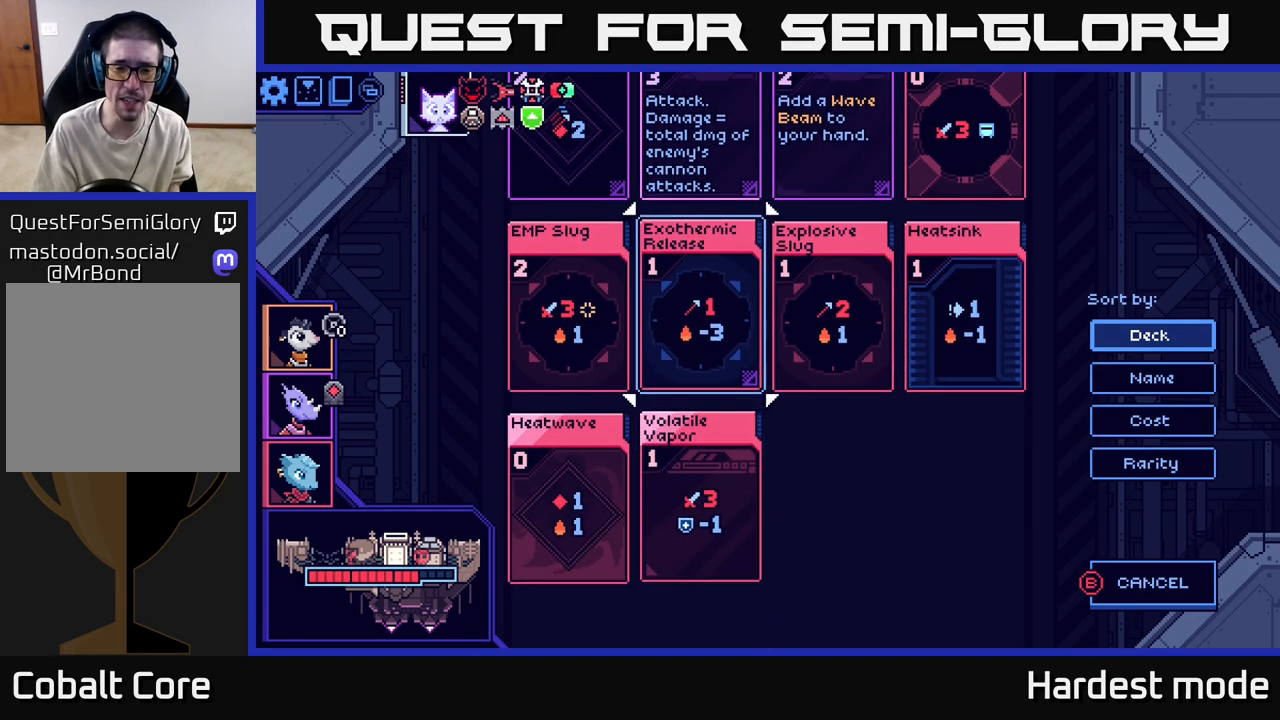
{"buttons": [], "left_stick": "center", "right_stick": "center", "events": [[83, "DPAD_UP", "up"]]}
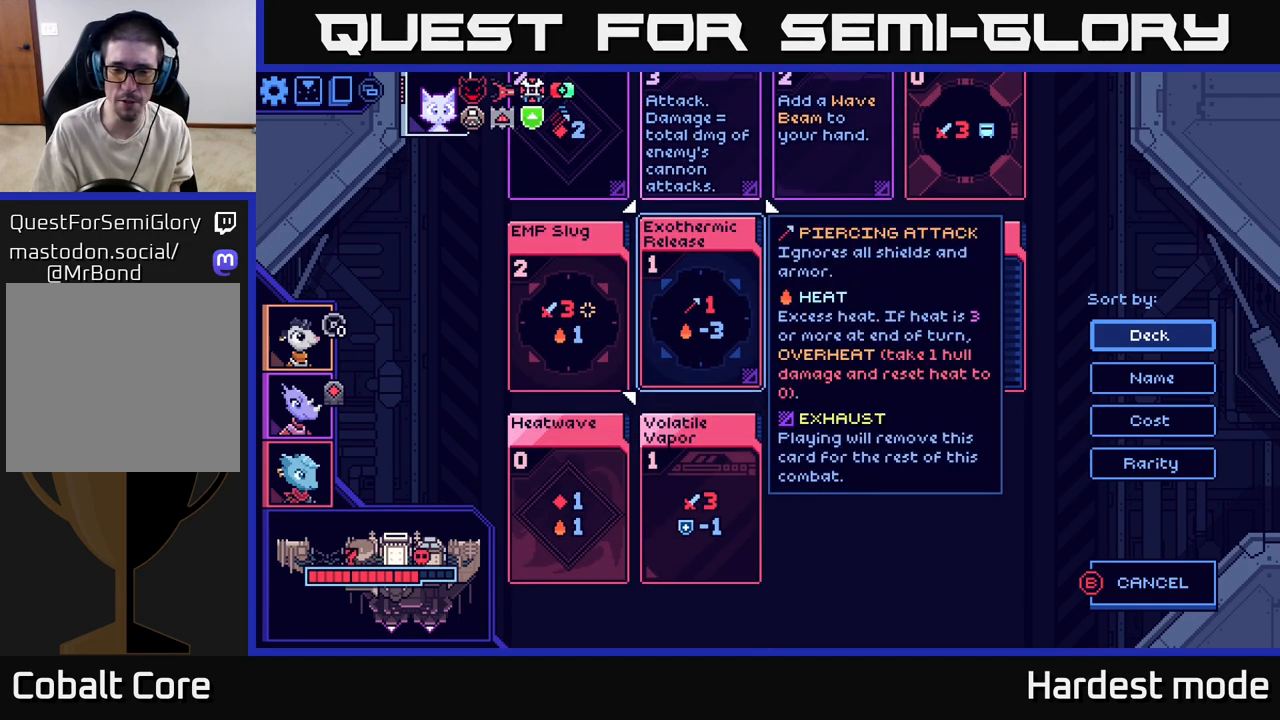
{"buttons": ["DPAD_LEFT"], "left_stick": "center", "right_stick": "center", "events": [[33, "DPAD_RIGHT", "down"], [150, "DPAD_RIGHT", "up"], [350, "DPAD_LEFT", "down"]]}
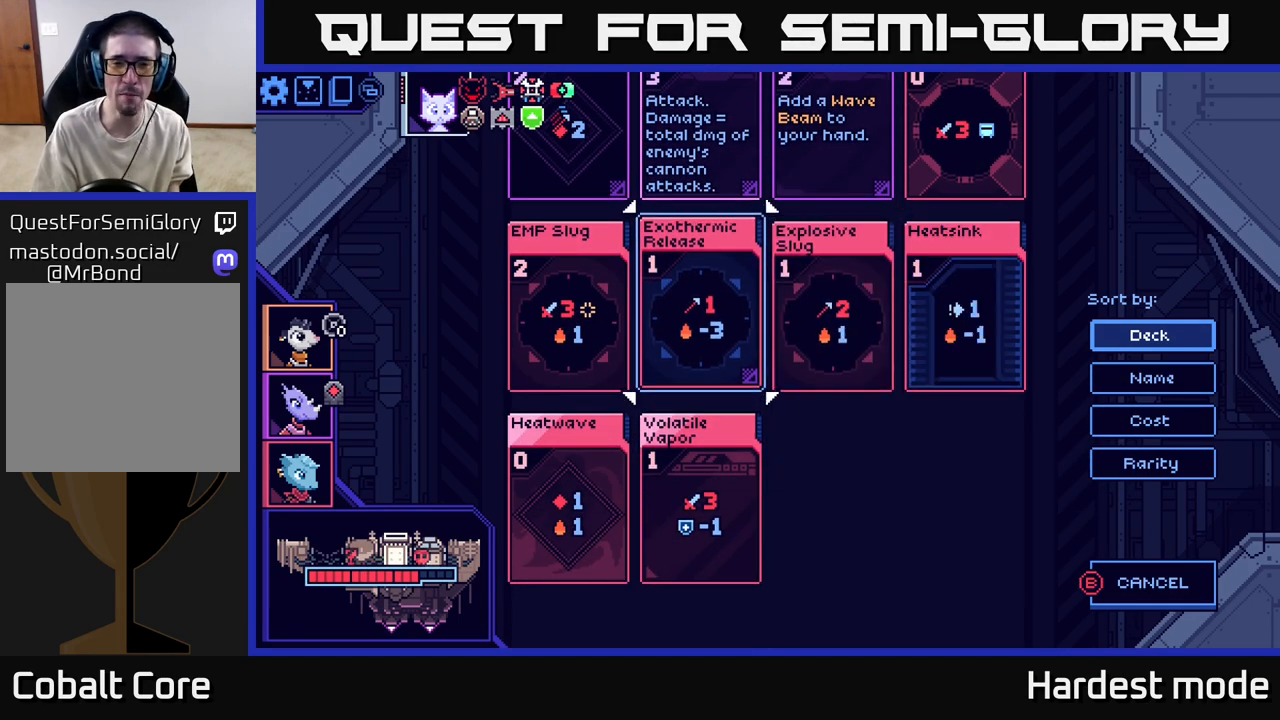
{"buttons": [], "left_stick": "center", "right_stick": "center", "events": [[17, "DPAD_LEFT", "up"]]}
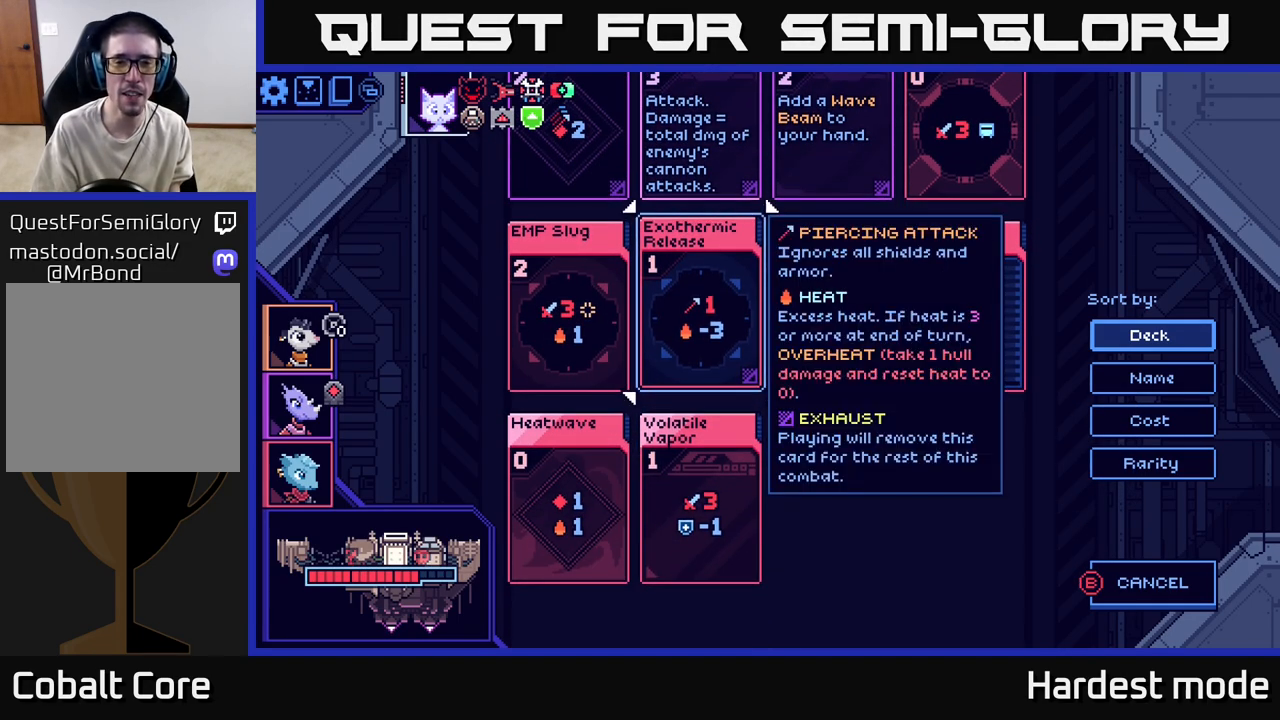
{"buttons": [], "left_stick": "center", "right_stick": "center", "events": [[367, "DPAD_RIGHT", "down"], [483, "DPAD_RIGHT", "up"]]}
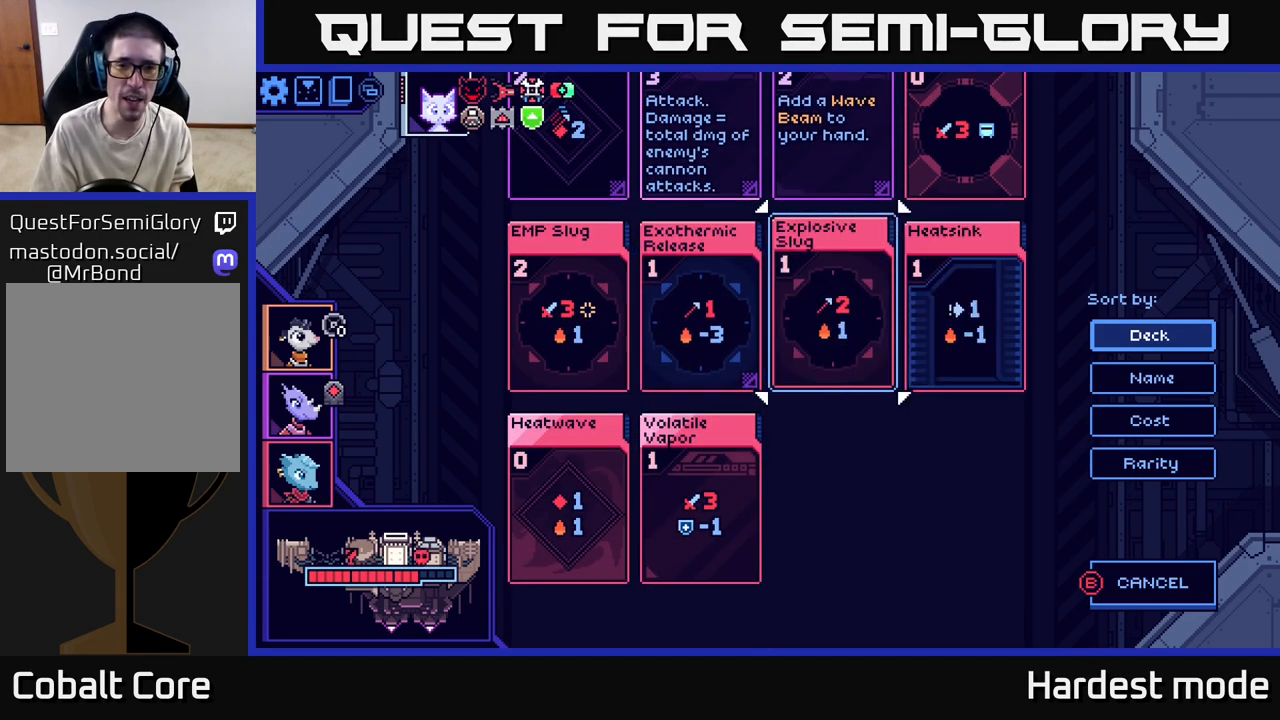
{"buttons": [], "left_stick": "center", "right_stick": "center", "events": []}
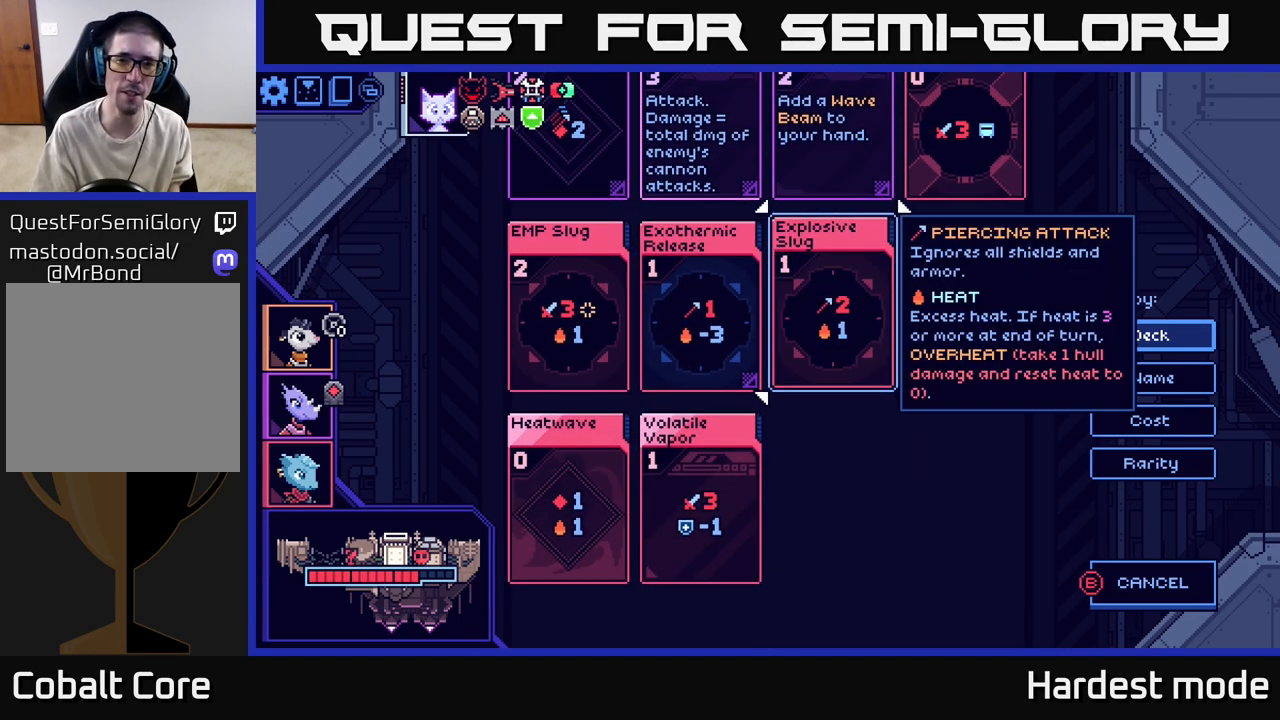
{"buttons": [], "left_stick": "center", "right_stick": "center", "events": []}
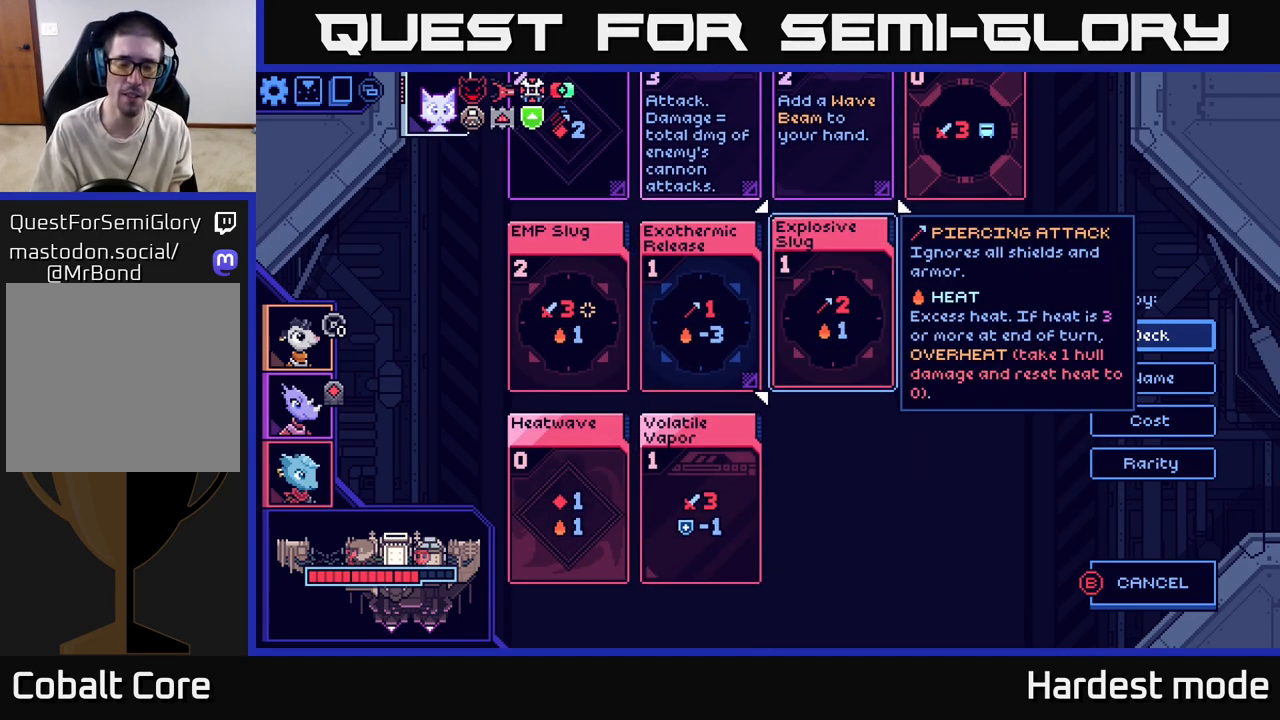
{"buttons": ["DPAD_LEFT"], "left_stick": "center", "right_stick": "center", "events": [[483, "DPAD_LEFT", "down"]]}
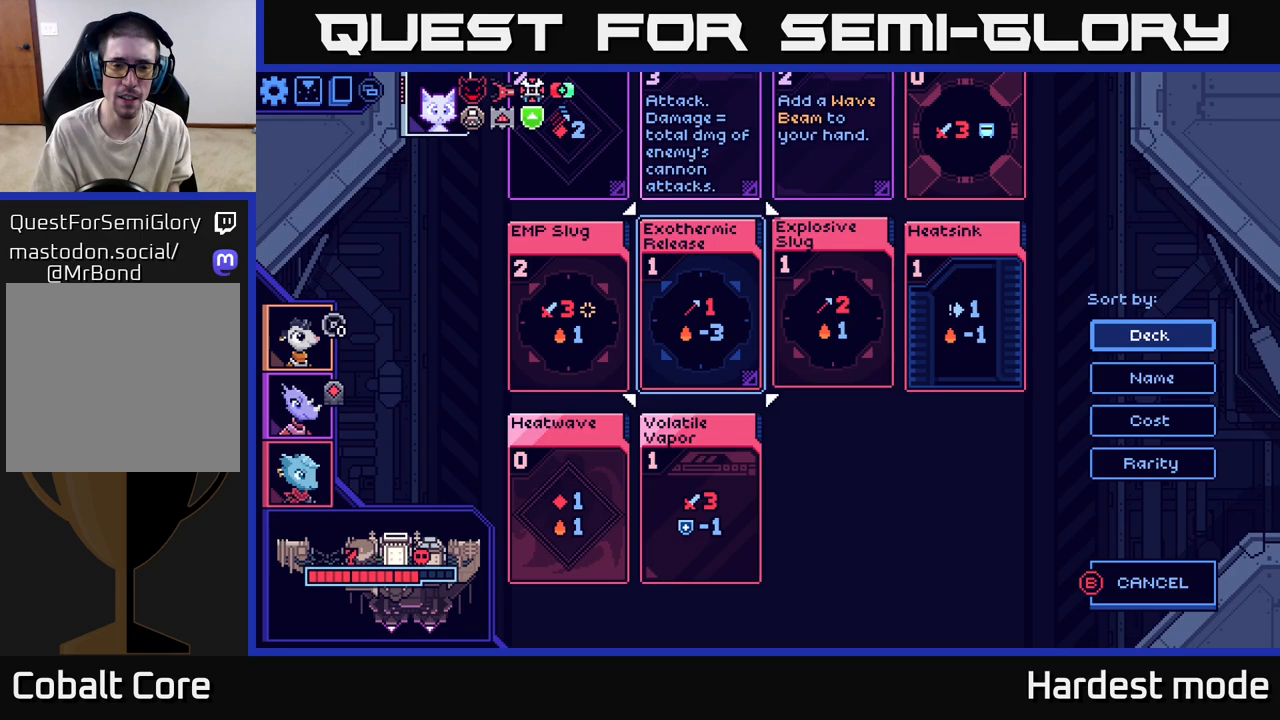
{"buttons": ["DPAD_RIGHT"], "left_stick": "center", "right_stick": "center", "events": [[100, "DPAD_LEFT", "up"], [467, "DPAD_RIGHT", "down"]]}
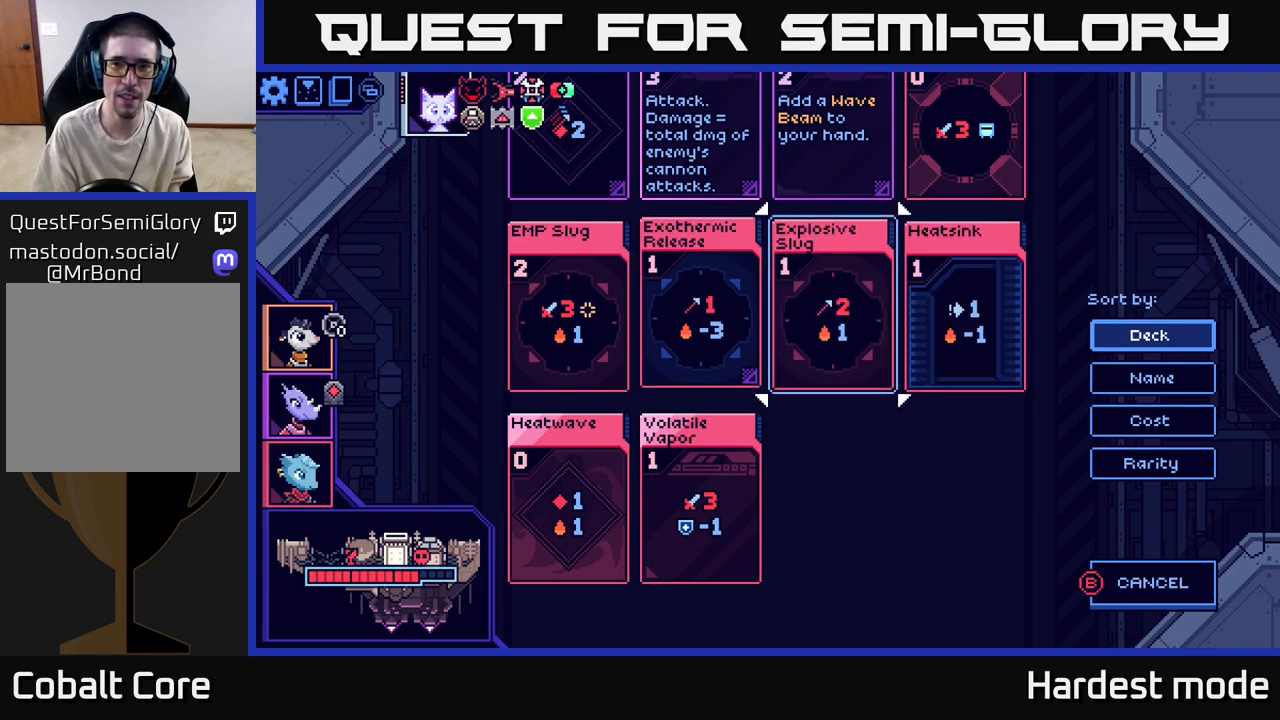
{"buttons": [], "left_stick": "center", "right_stick": "center", "events": [[100, "DPAD_RIGHT", "up"], [233, "DPAD_UP", "down"], [350, "DPAD_UP", "up"]]}
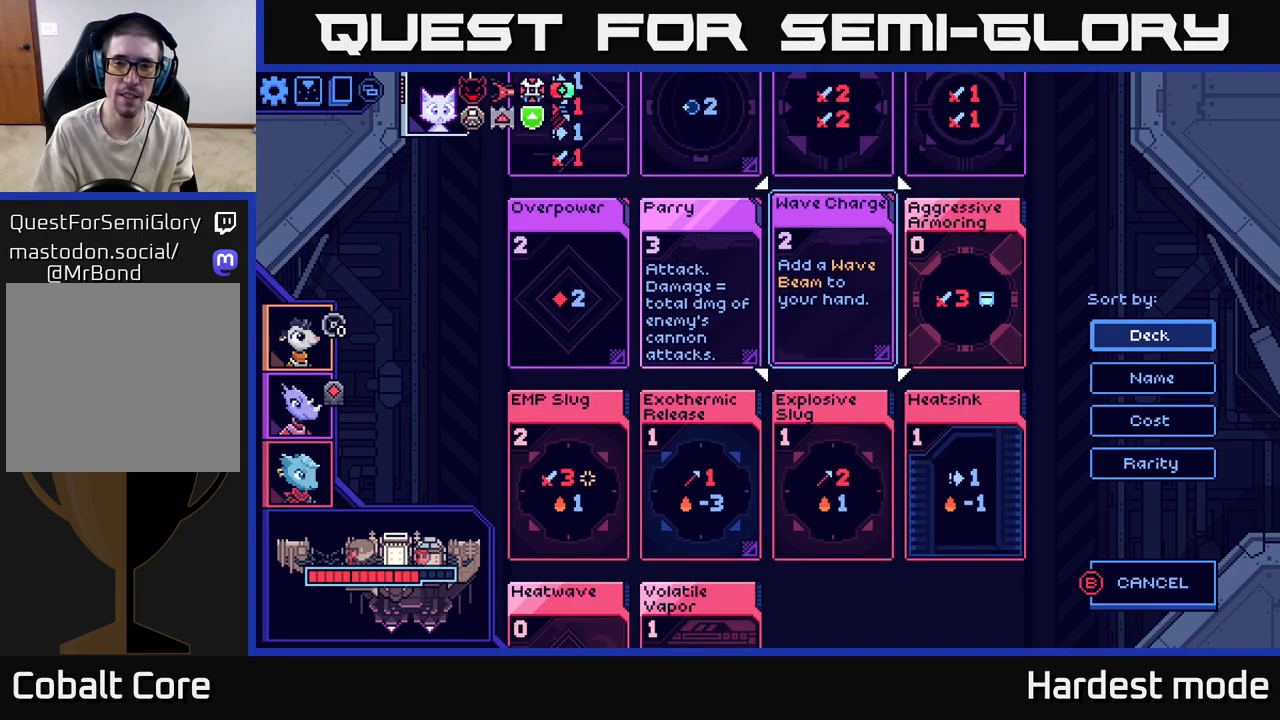
{"buttons": [], "left_stick": "center", "right_stick": "center", "events": [[133, "DPAD_RIGHT", "down"], [250, "DPAD_RIGHT", "up"], [383, "X", "down"], [483, "X", "up"]]}
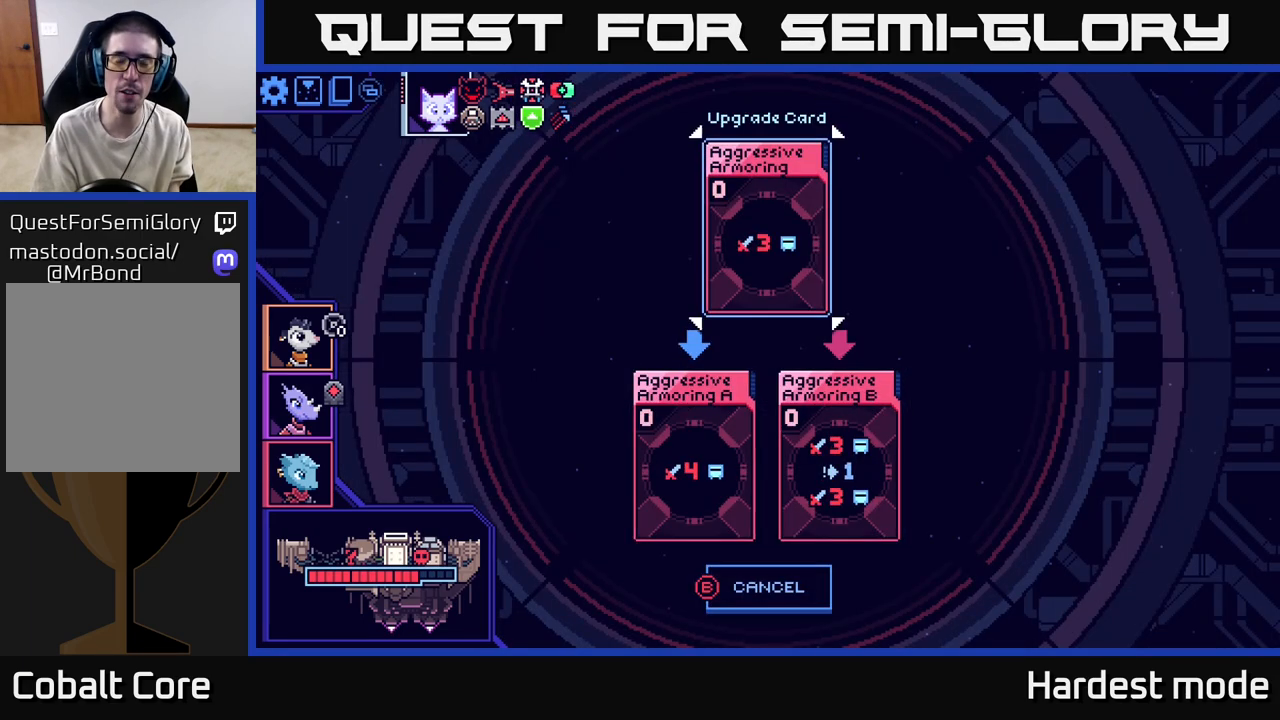
{"buttons": [], "left_stick": "center", "right_stick": "center", "events": []}
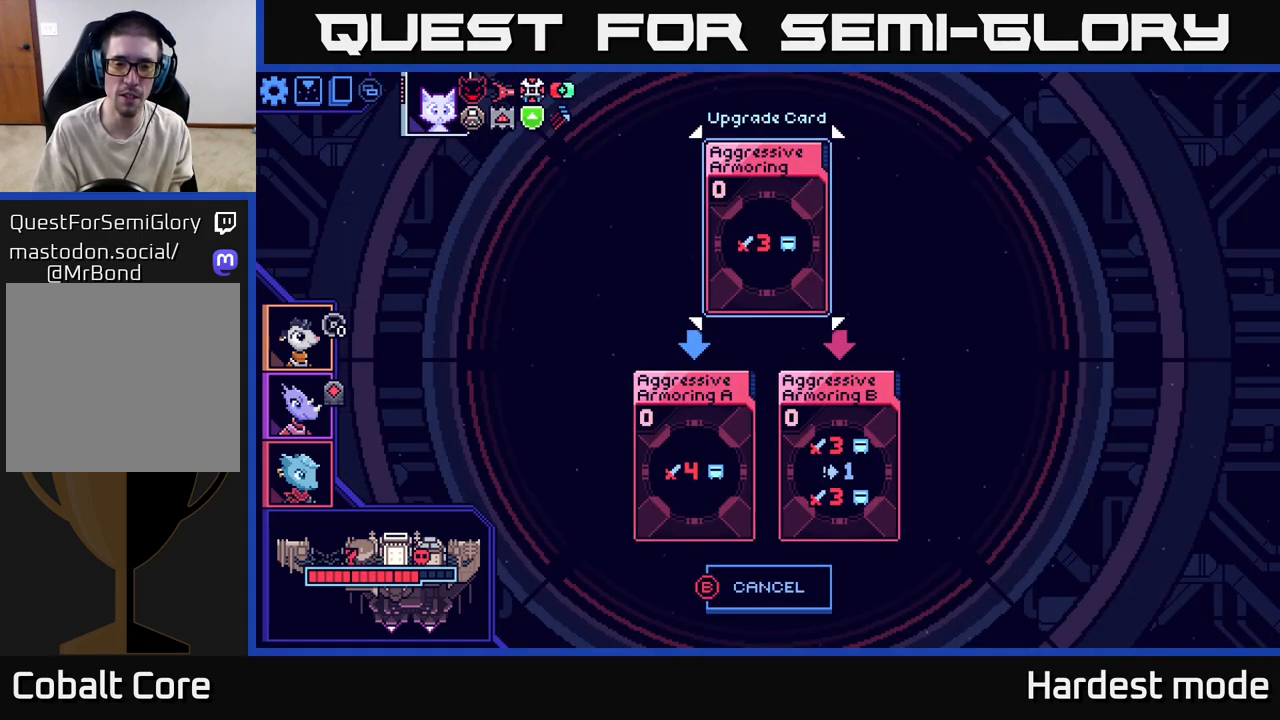
{"buttons": [], "left_stick": "center", "right_stick": "center", "events": [[17, "DPAD_DOWN", "down"], [167, "DPAD_DOWN", "up"]]}
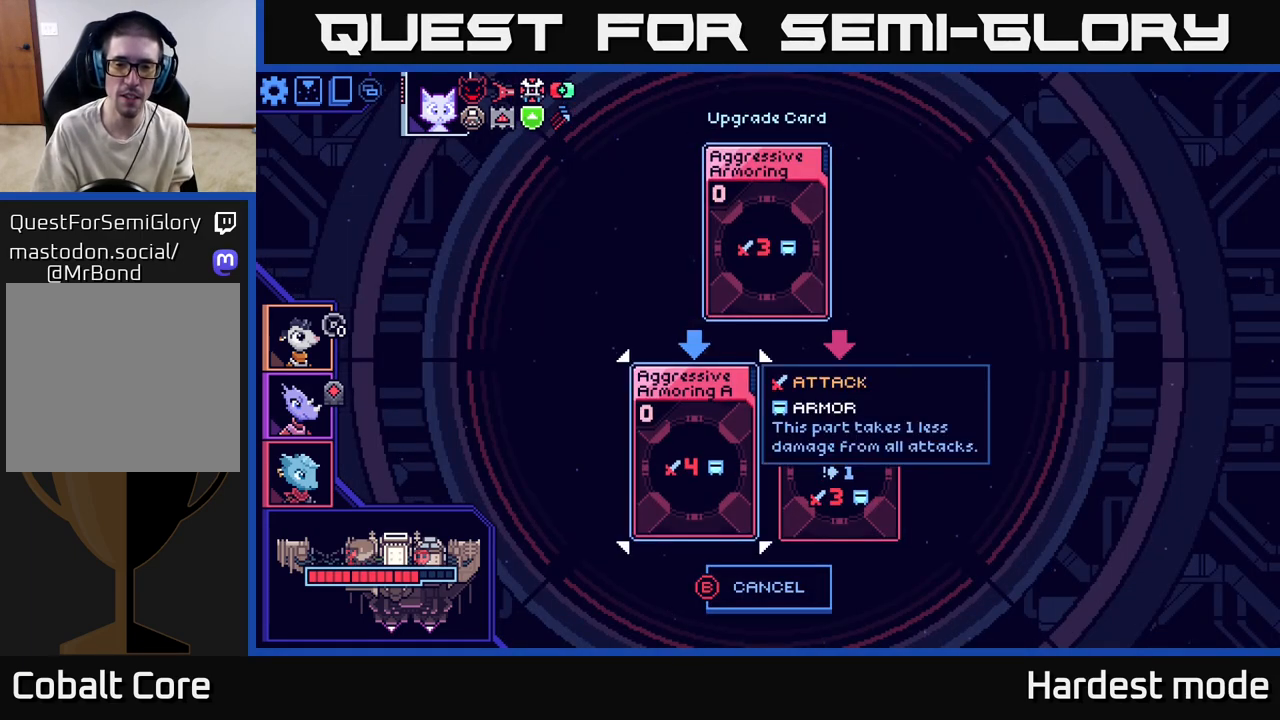
{"buttons": [], "left_stick": "center", "right_stick": "center", "events": []}
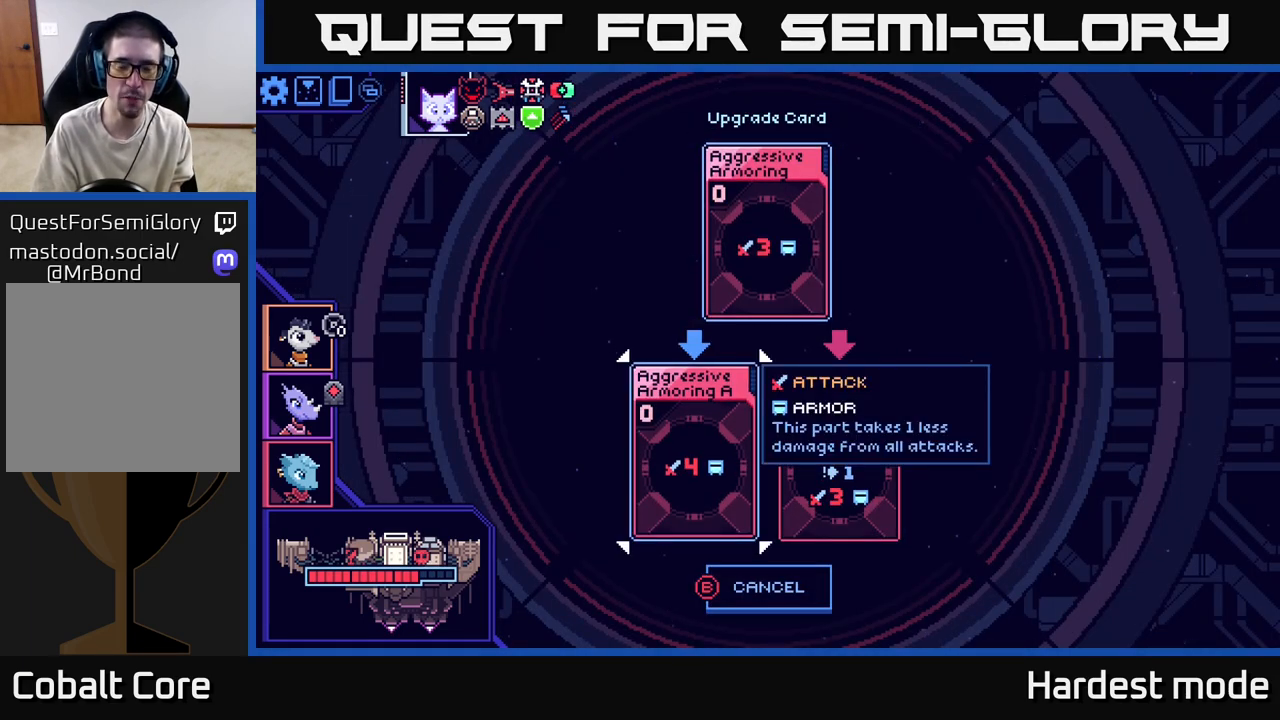
{"buttons": [], "left_stick": "center", "right_stick": "center", "events": [[33, "DPAD_RIGHT", "down"], [150, "DPAD_RIGHT", "up"]]}
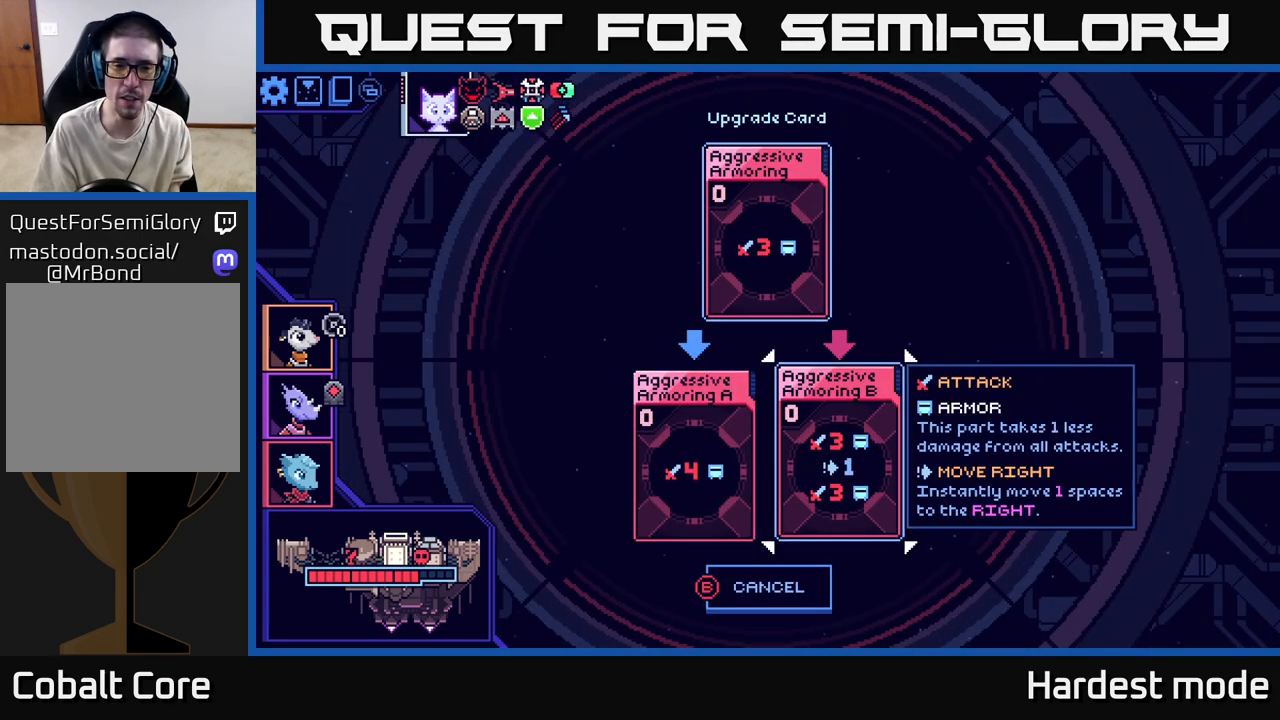
{"buttons": [], "left_stick": "center", "right_stick": "center", "events": []}
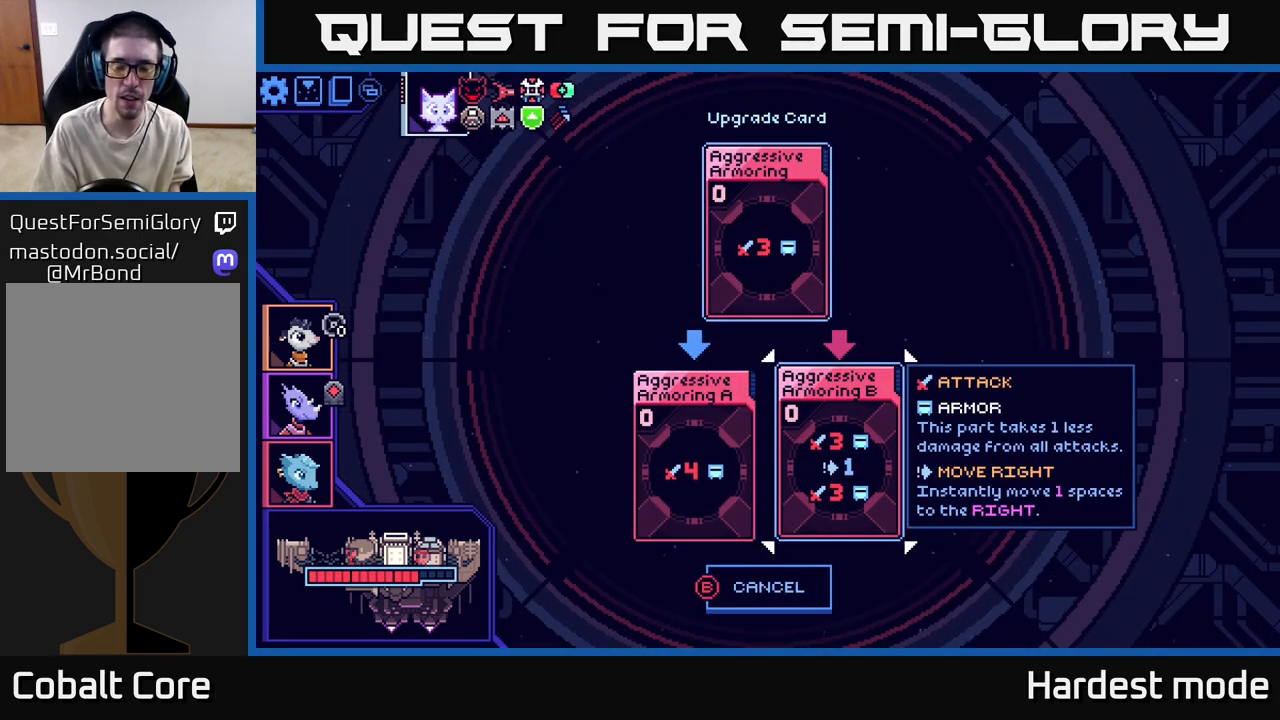
{"buttons": [], "left_stick": "center", "right_stick": "center", "events": []}
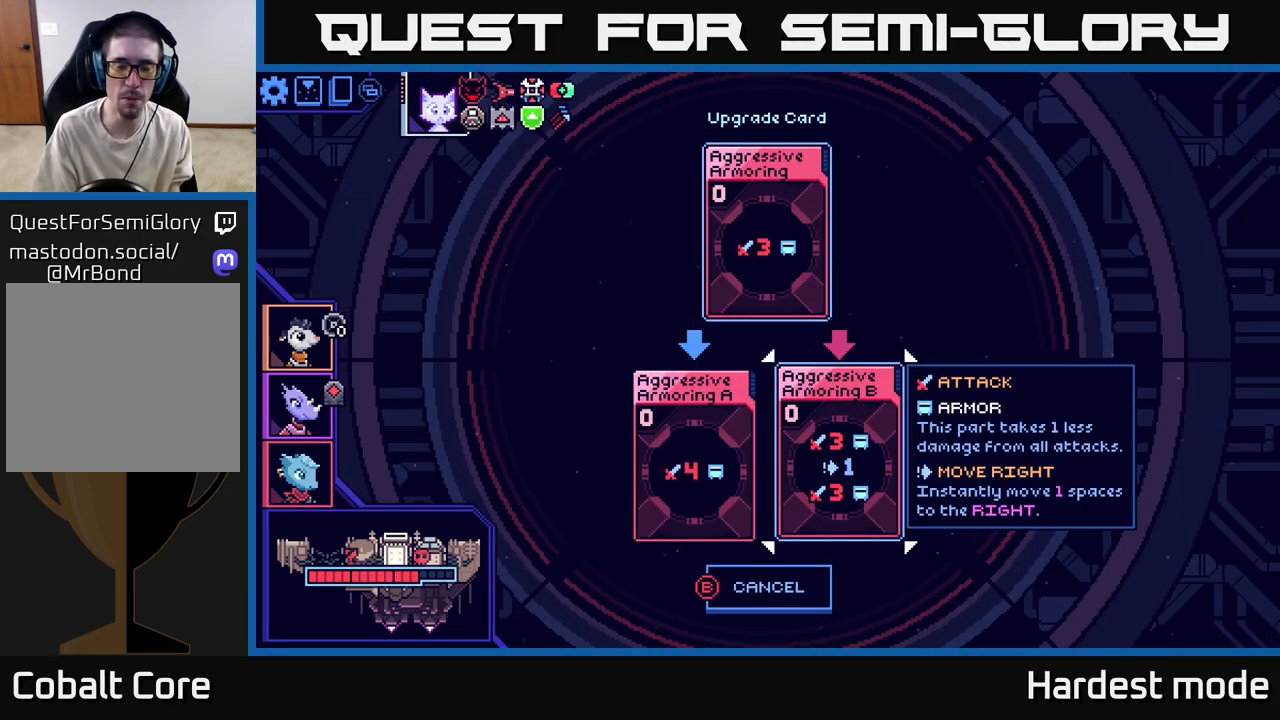
{"buttons": [], "left_stick": "center", "right_stick": "center", "events": [[217, "DPAD_LEFT", "down"], [350, "DPAD_LEFT", "up"]]}
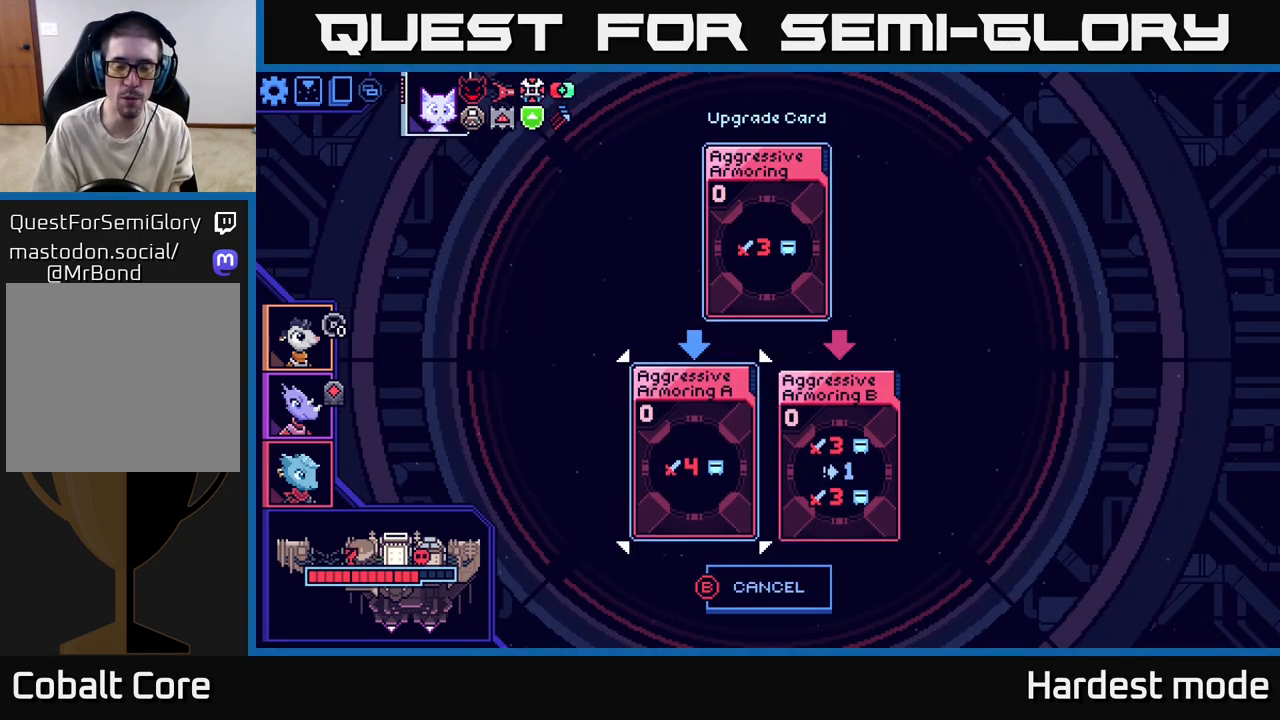
{"buttons": [], "left_stick": "center", "right_stick": "center", "events": [[67, "DPAD_RIGHT", "down"], [200, "DPAD_RIGHT", "up"], [350, "DPAD_LEFT", "down"], [467, "DPAD_LEFT", "up"]]}
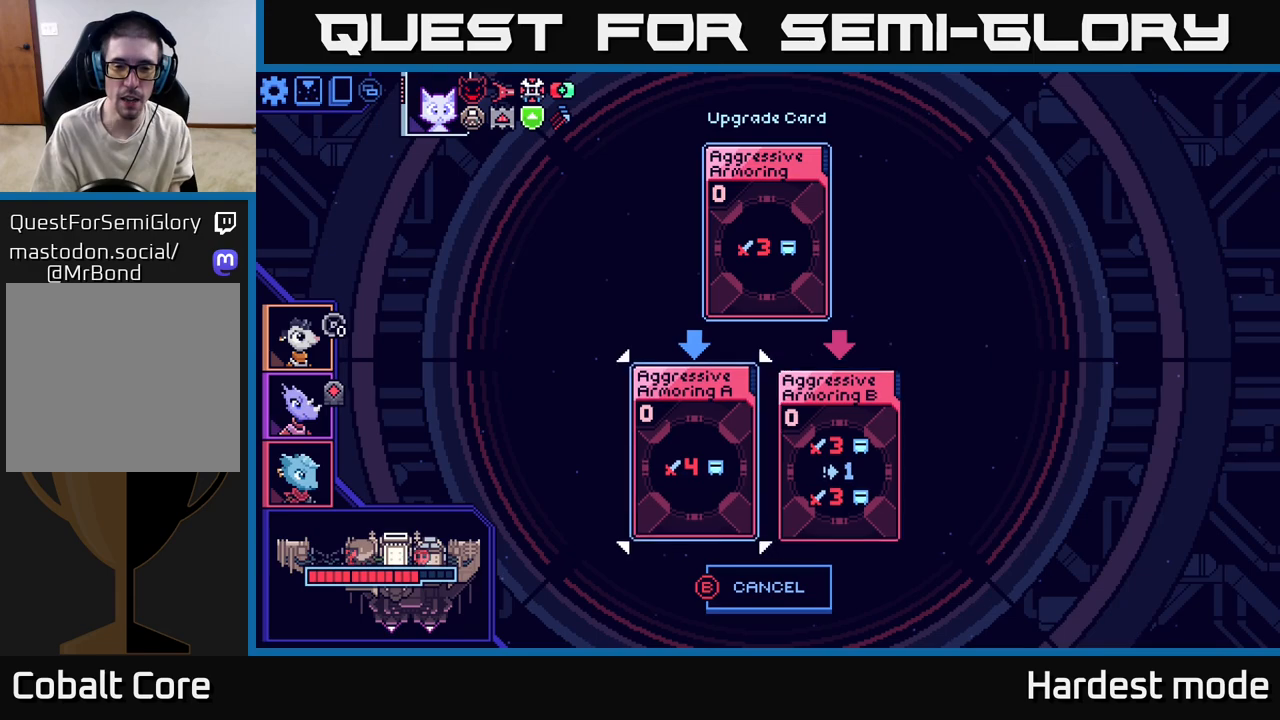
{"buttons": [], "left_stick": "center", "right_stick": "center", "events": [[233, "DPAD_RIGHT", "down"], [333, "DPAD_RIGHT", "up"]]}
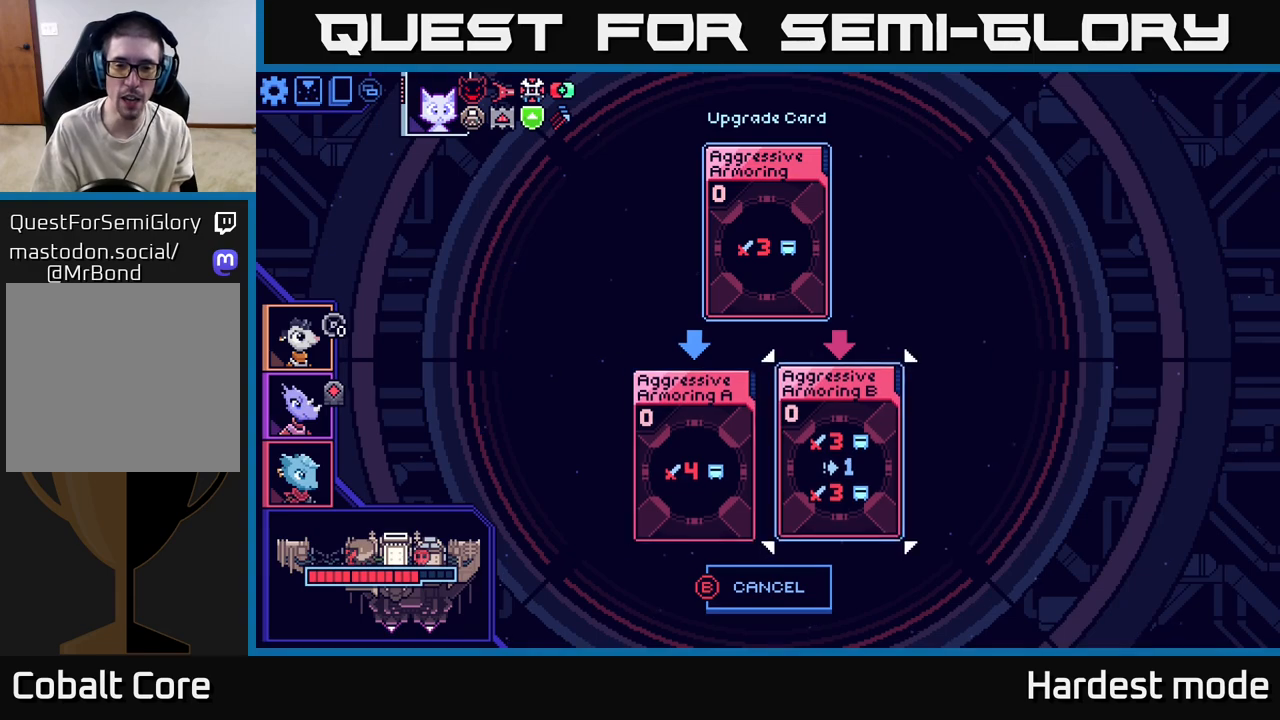
{"buttons": [], "left_stick": "center", "right_stick": "center", "events": [[33, "DPAD_LEFT", "down"], [150, "DPAD_LEFT", "up"]]}
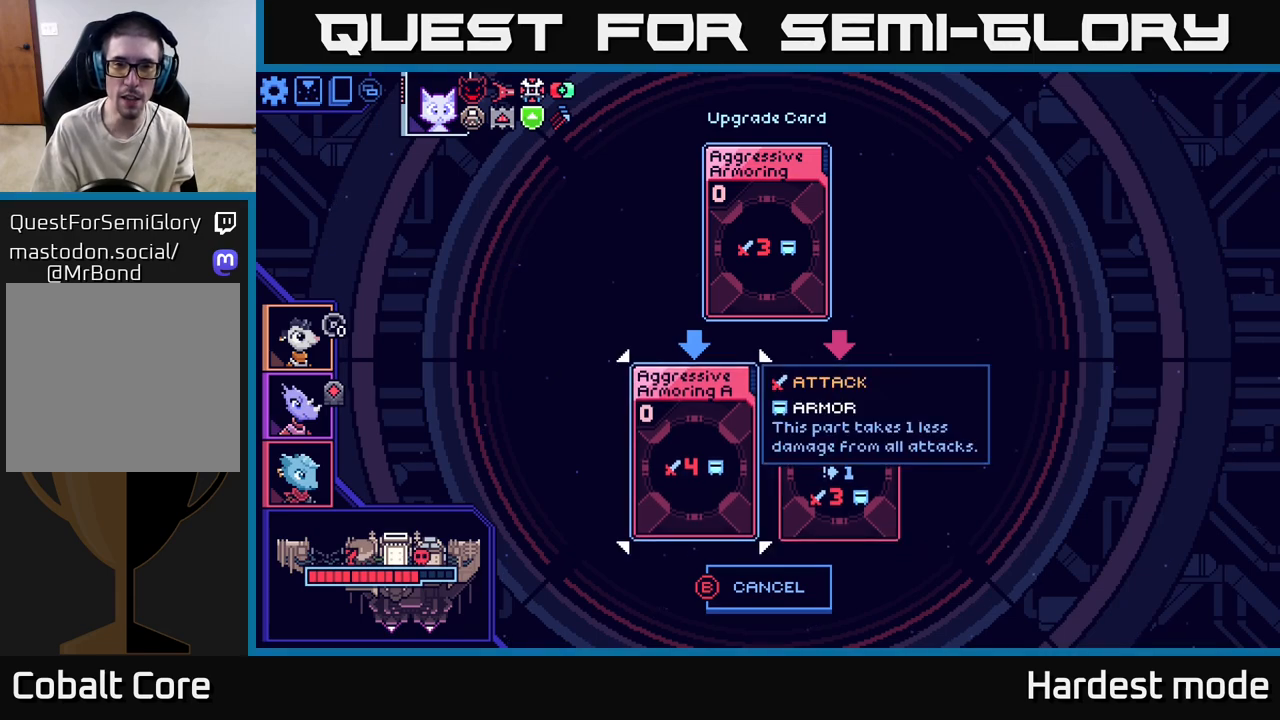
{"buttons": [], "left_stick": "center", "right_stick": "center", "events": [[400, "DPAD_RIGHT", "down"], [500, "DPAD_RIGHT", "up"]]}
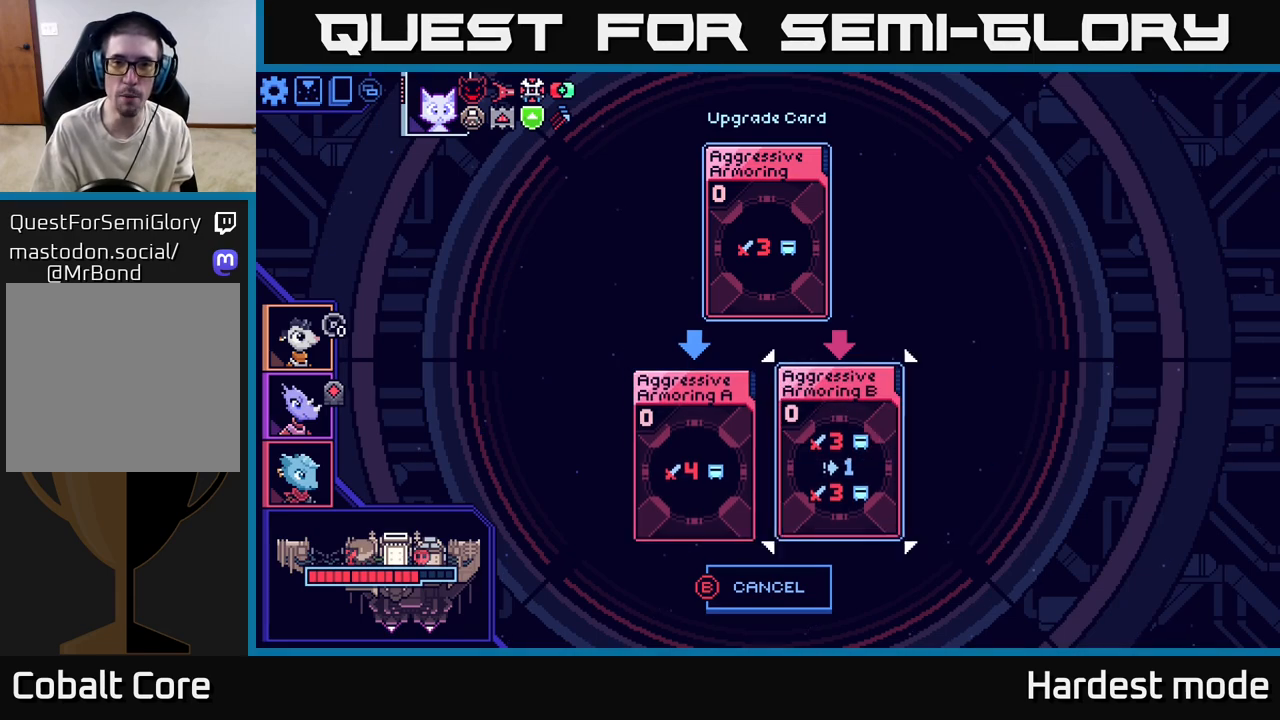
{"buttons": [], "left_stick": "center", "right_stick": "center", "events": [[217, "DPAD_LEFT", "down"], [317, "DPAD_LEFT", "up"]]}
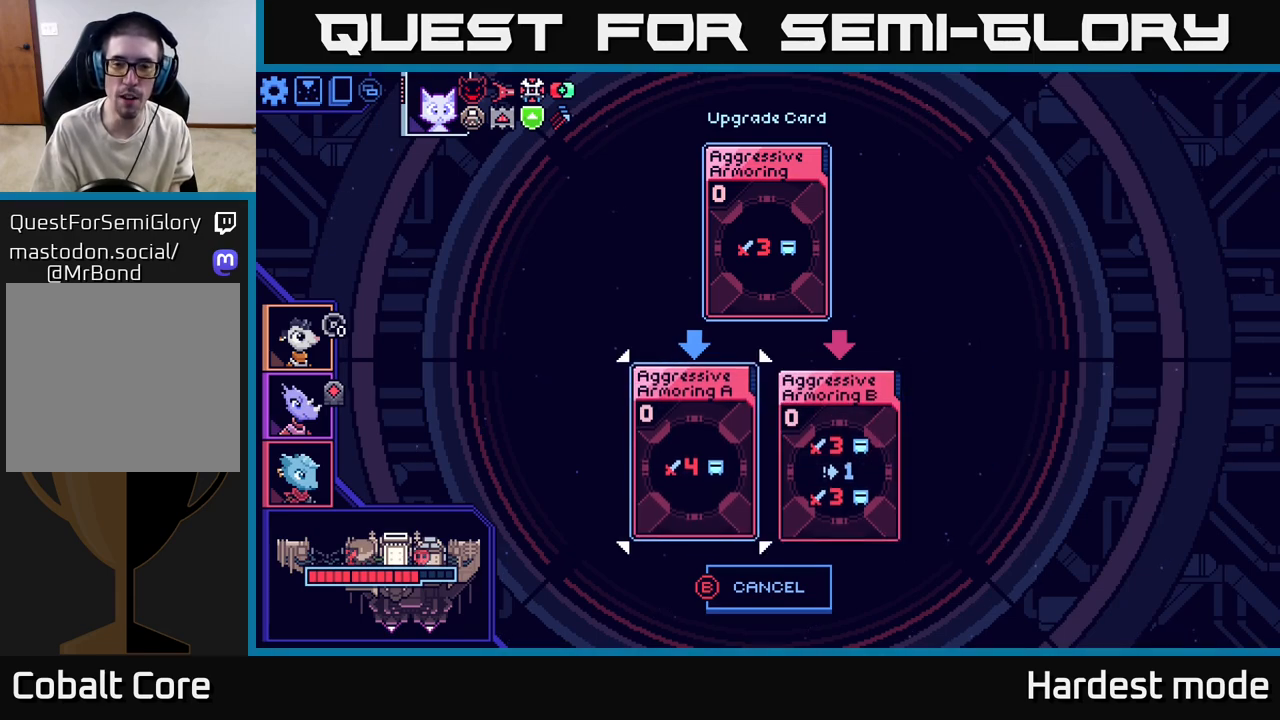
{"buttons": [], "left_stick": "center", "right_stick": "center", "events": [[50, "DPAD_RIGHT", "down"], [133, "DPAD_RIGHT", "up"]]}
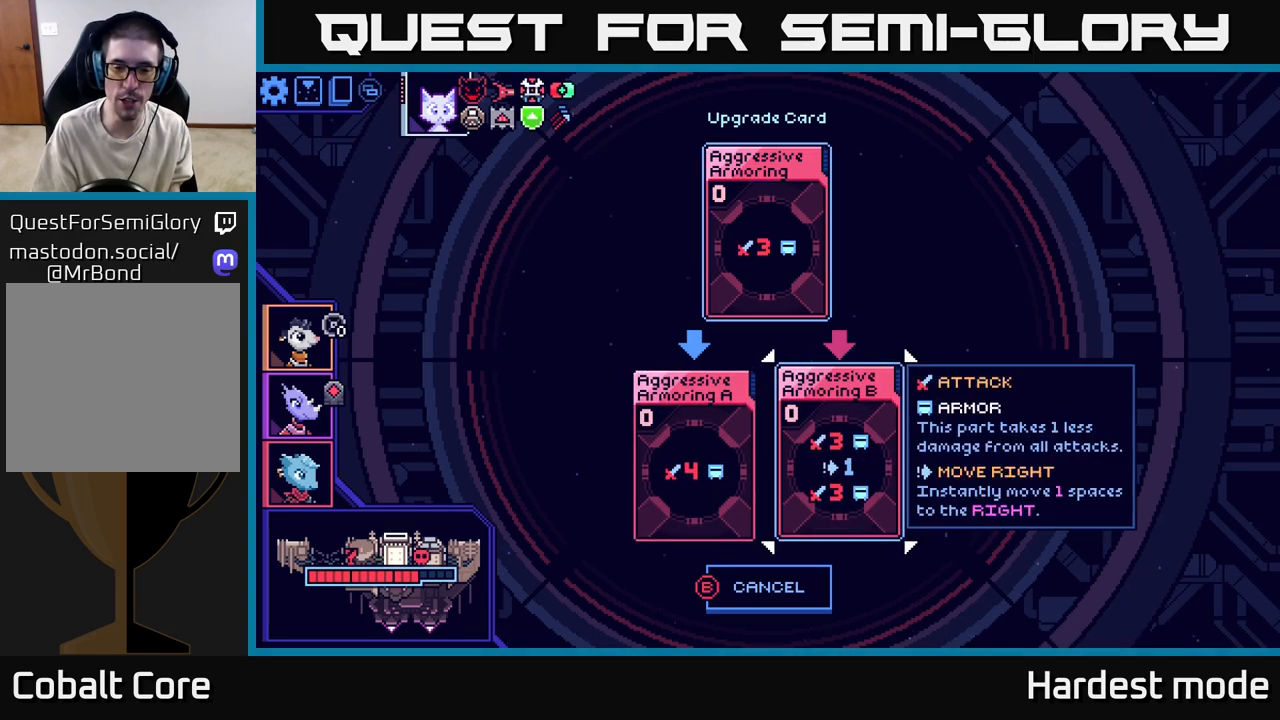
{"buttons": [], "left_stick": "center", "right_stick": "center", "events": []}
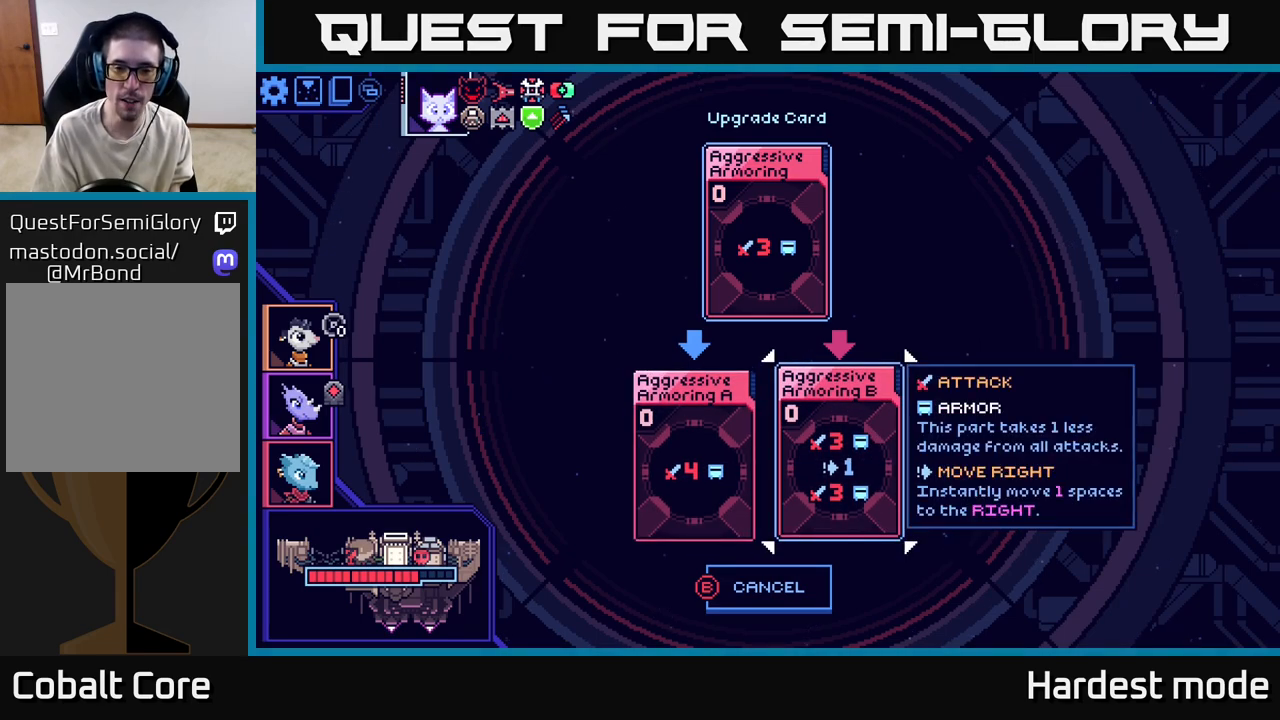
{"buttons": [], "left_stick": "center", "right_stick": "center", "events": [[67, "A", "down"], [150, "A", "up"]]}